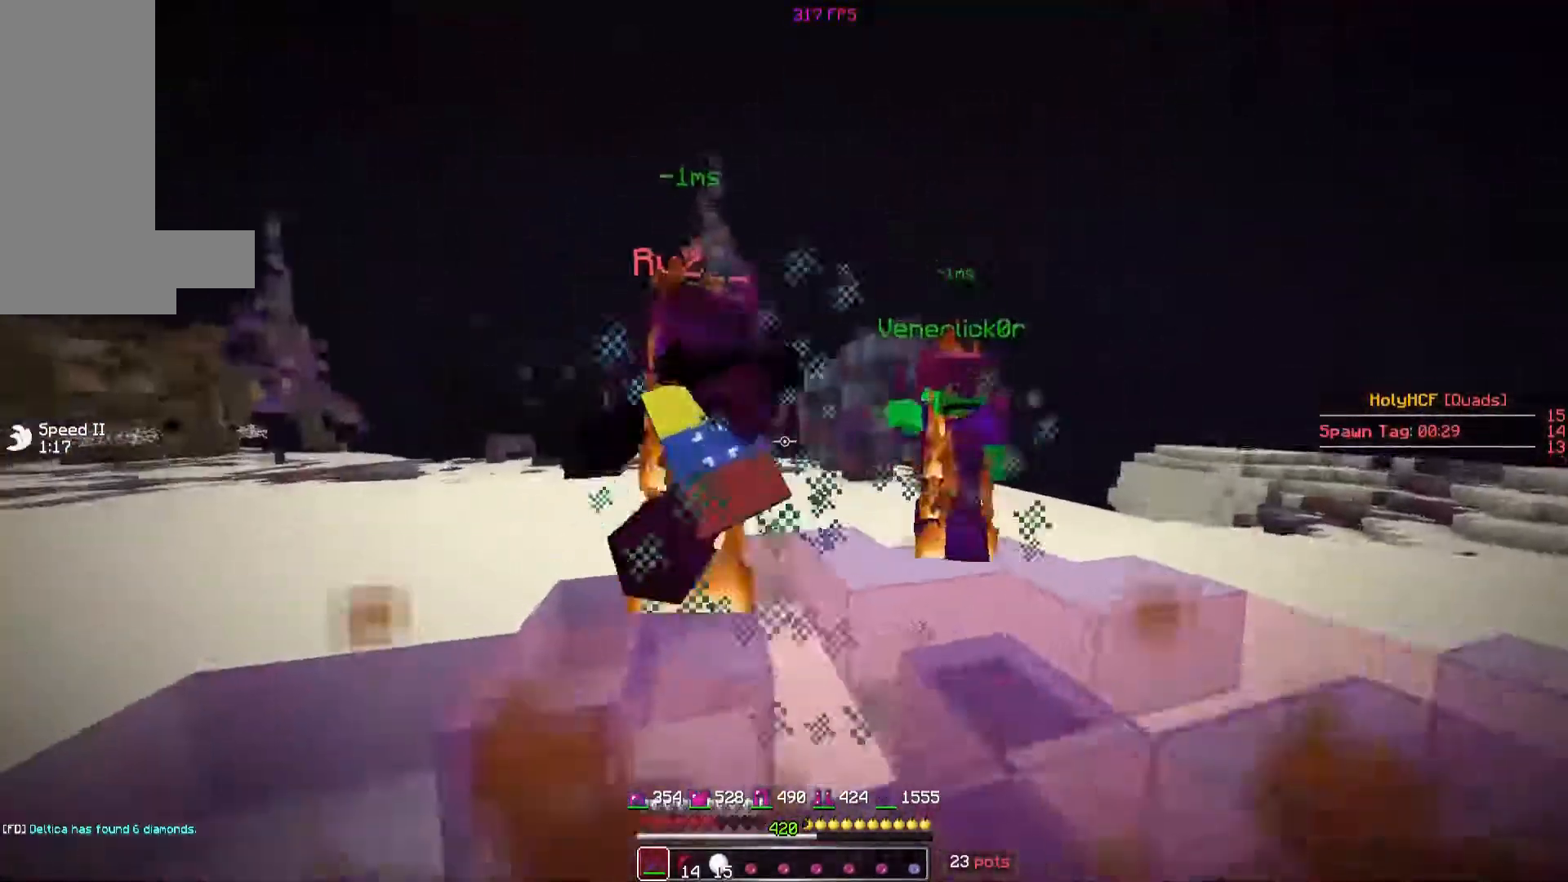
Gameplay with keyboard and mouse; each line is a JSON object with the keys and mouse buttons held at the frame after it. "events" lists presses ("down") and releases ("up") of "a", "d", "s", "space", "w", "mouse_left" and "mouse_right" between this image and that frame as [ms after this image, input, new state], when the widget could be followed in between. "mouse_left", "mouse_right" = the "left", "right" buttons of the "mouse" list. No other keys are recorded. Fast repeated clicks can show as one long hold. Mouse movement is not recorded.
{"keys": ["a", "w"], "mouse": [], "events": [[20, "mouse_left", "up"], [60, "mouse_left", "down"], [120, "mouse_left", "up"], [220, "mouse_left", "down"], [320, "mouse_left", "up"], [360, "mouse_left", "down"], [360, "mouse_right", "down"], [420, "mouse_right", "up"], [460, "mouse_left", "up"]]}
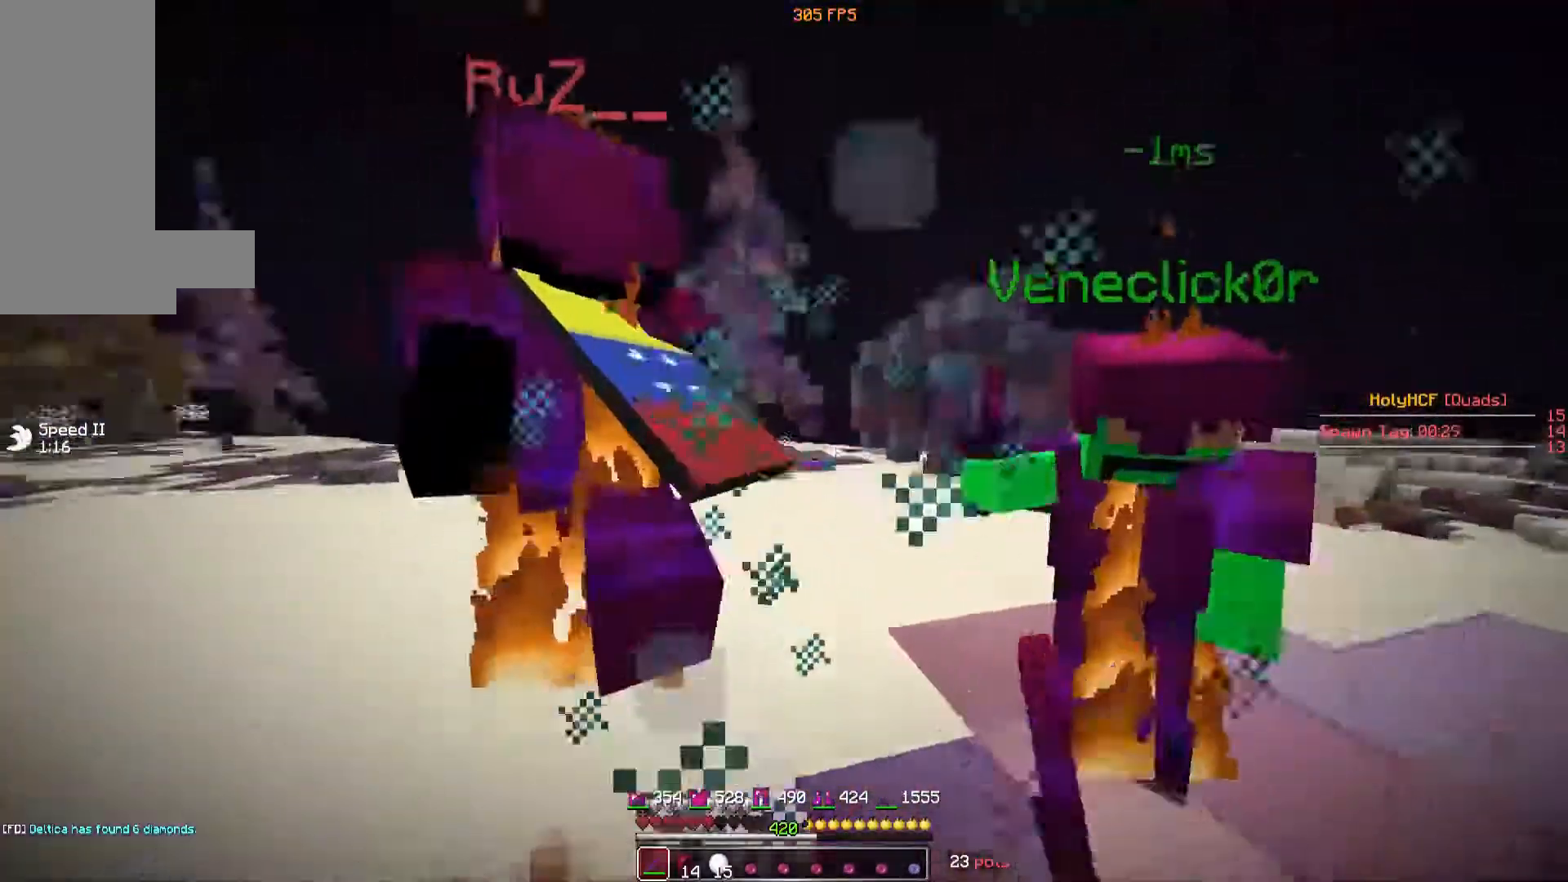
{"keys": ["a", "w"], "mouse": [], "events": [[20, "mouse_left", "down"], [60, "mouse_left", "up"], [120, "mouse_left", "down"], [160, "mouse_left", "up"], [220, "mouse_left", "down"], [260, "mouse_left", "up"], [320, "mouse_left", "down"], [360, "mouse_left", "up"], [420, "mouse_left", "down"], [460, "mouse_left", "up"]]}
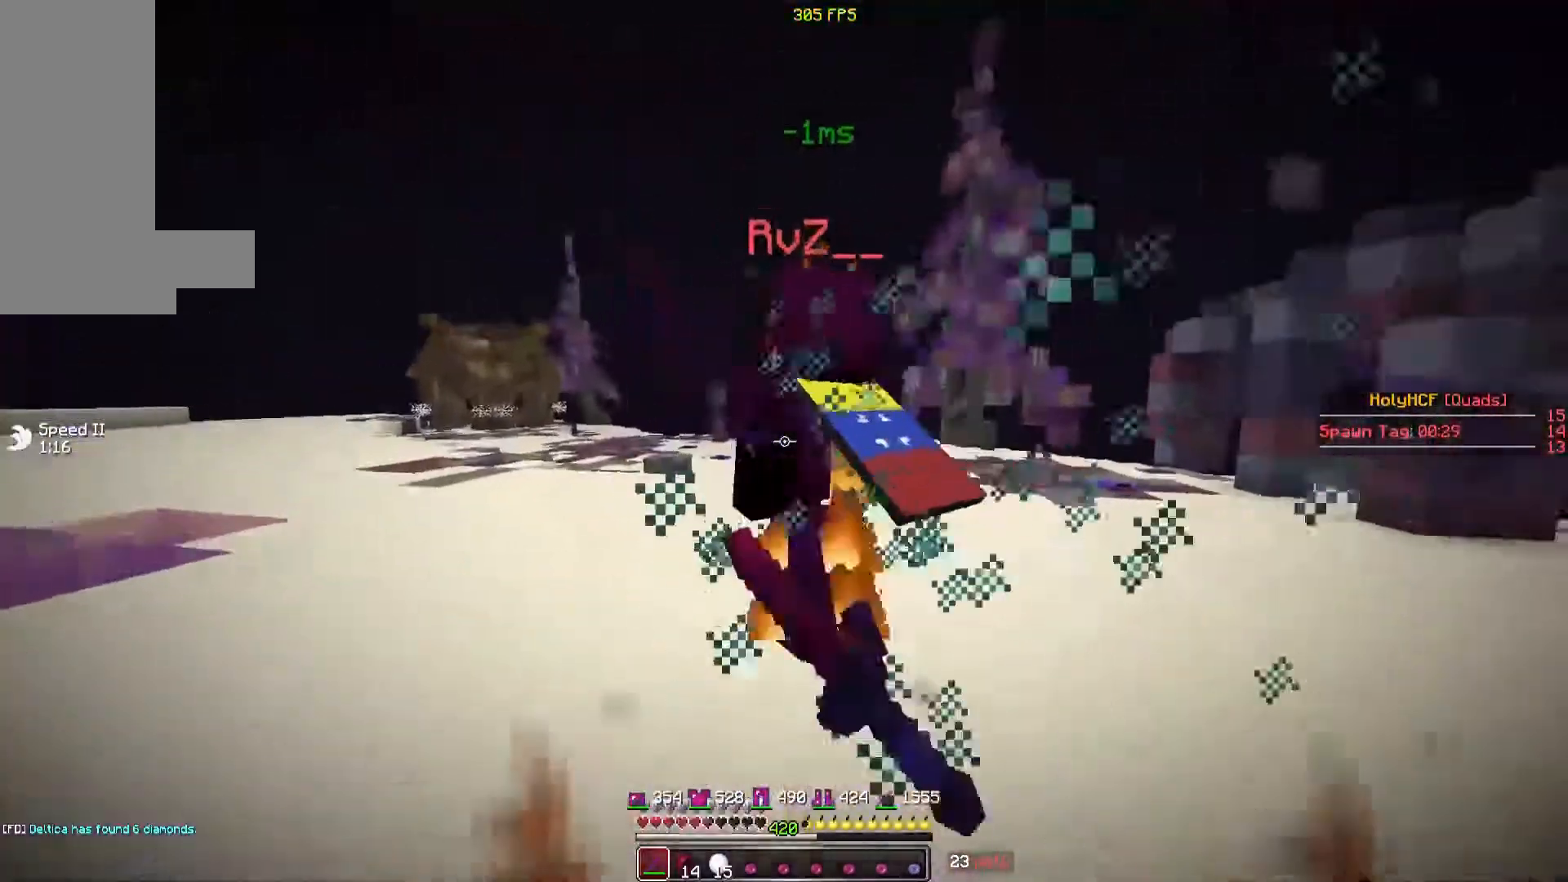
{"keys": ["a", "w"], "mouse": [], "events": [[60, "mouse_left", "down"], [120, "mouse_left", "up"], [160, "mouse_left", "down"], [220, "mouse_left", "up"], [260, "mouse_left", "down"], [320, "mouse_left", "up"], [360, "mouse_left", "down"], [420, "mouse_left", "up"]]}
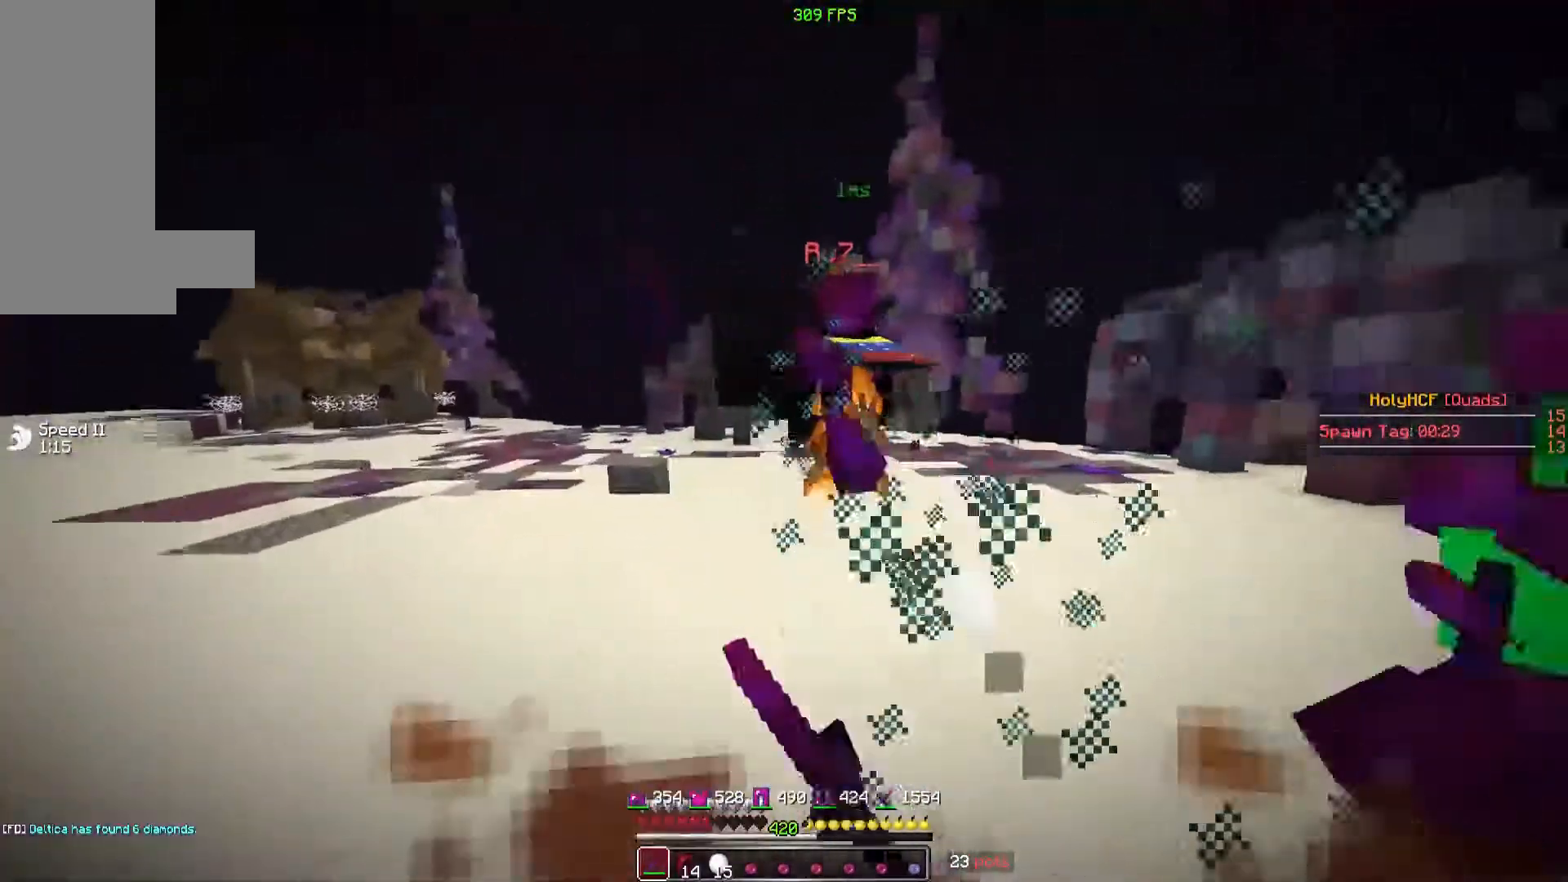
{"keys": ["a", "w"], "mouse": [], "events": [[20, "mouse_left", "down"], [60, "mouse_left", "up"], [120, "mouse_left", "down"], [220, "mouse_left", "up"], [260, "mouse_left", "down"], [360, "mouse_left", "up"]]}
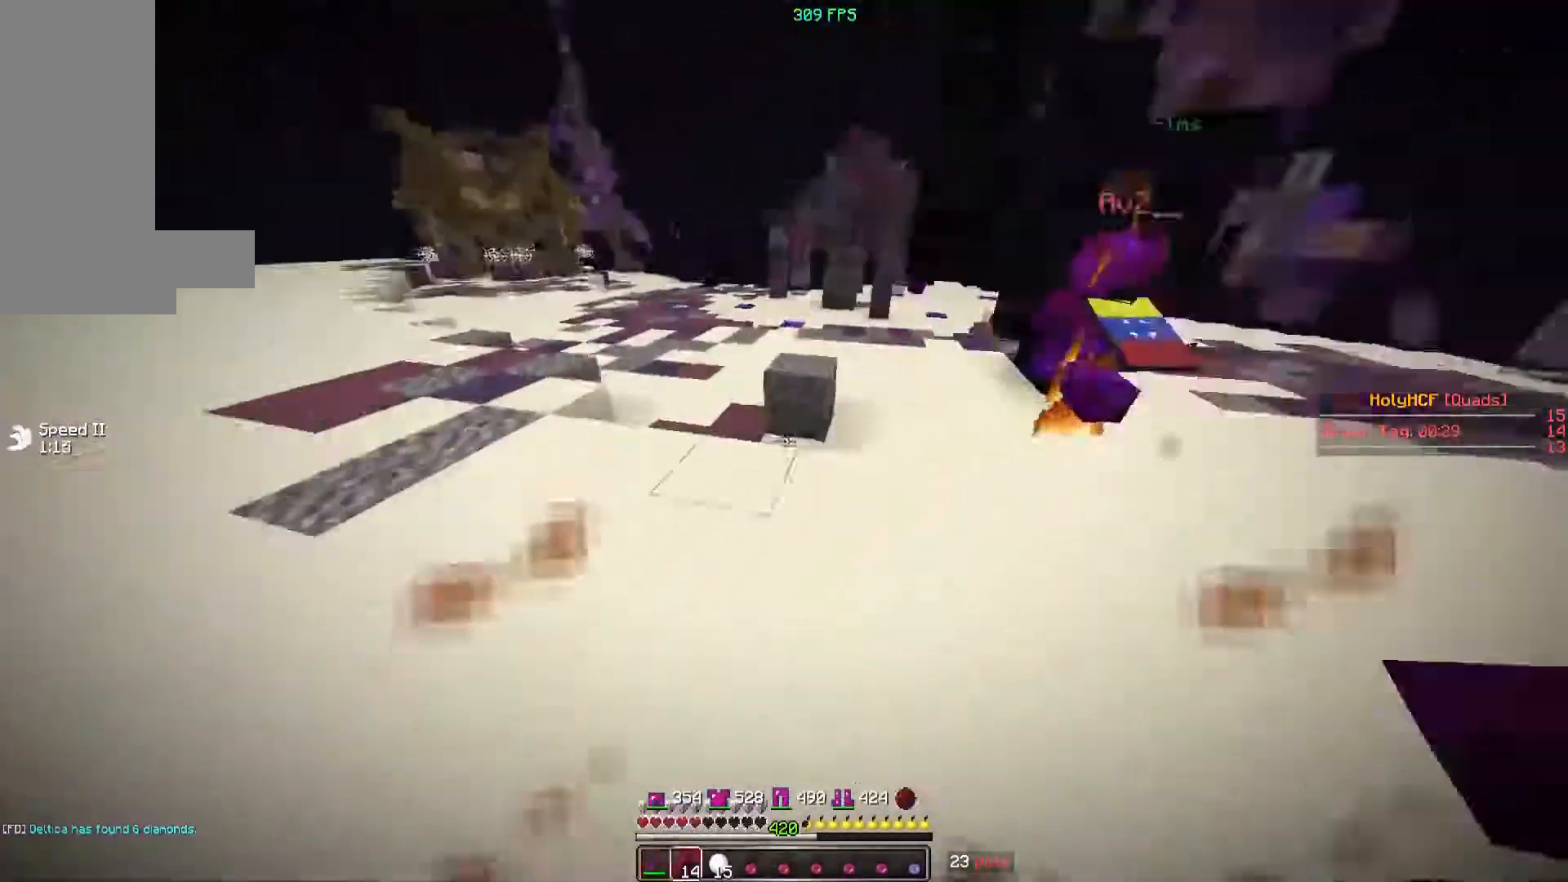
{"keys": ["w"], "mouse": [], "events": [[60, "a", "up"], [260, "mouse_right", "down"], [320, "mouse_right", "up"]]}
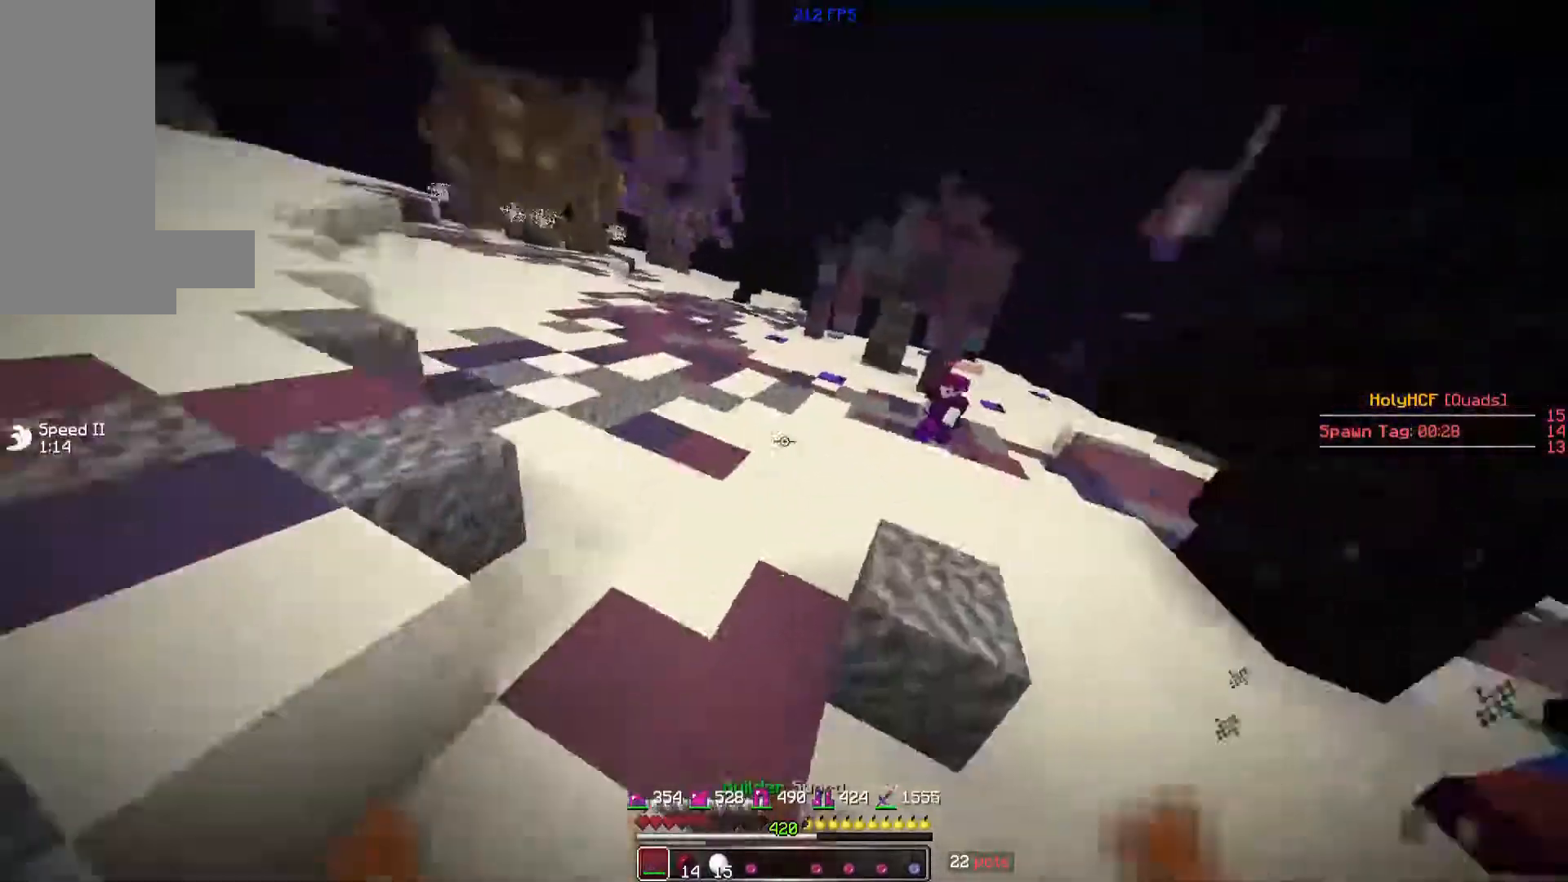
{"keys": ["a", "w"], "mouse": [], "events": [[460, "a", "down"]]}
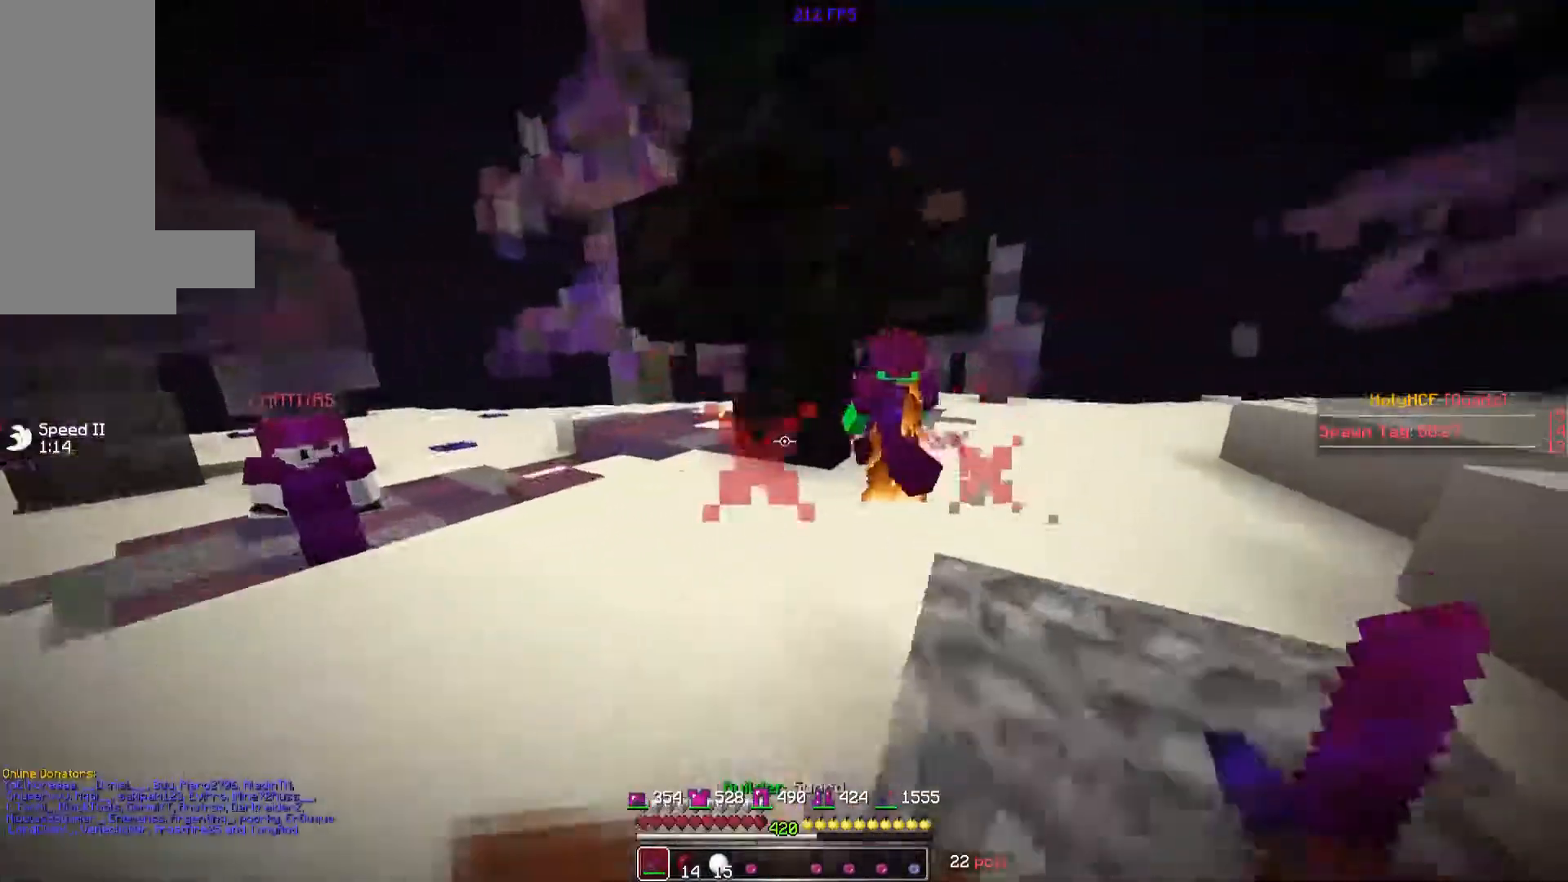
{"keys": ["d", "w"], "mouse": ["left"], "events": [[160, "mouse_left", "down"], [220, "mouse_left", "up"], [320, "mouse_left", "down"], [360, "a", "up"], [360, "mouse_left", "up"], [420, "d", "down"], [460, "mouse_left", "down"]]}
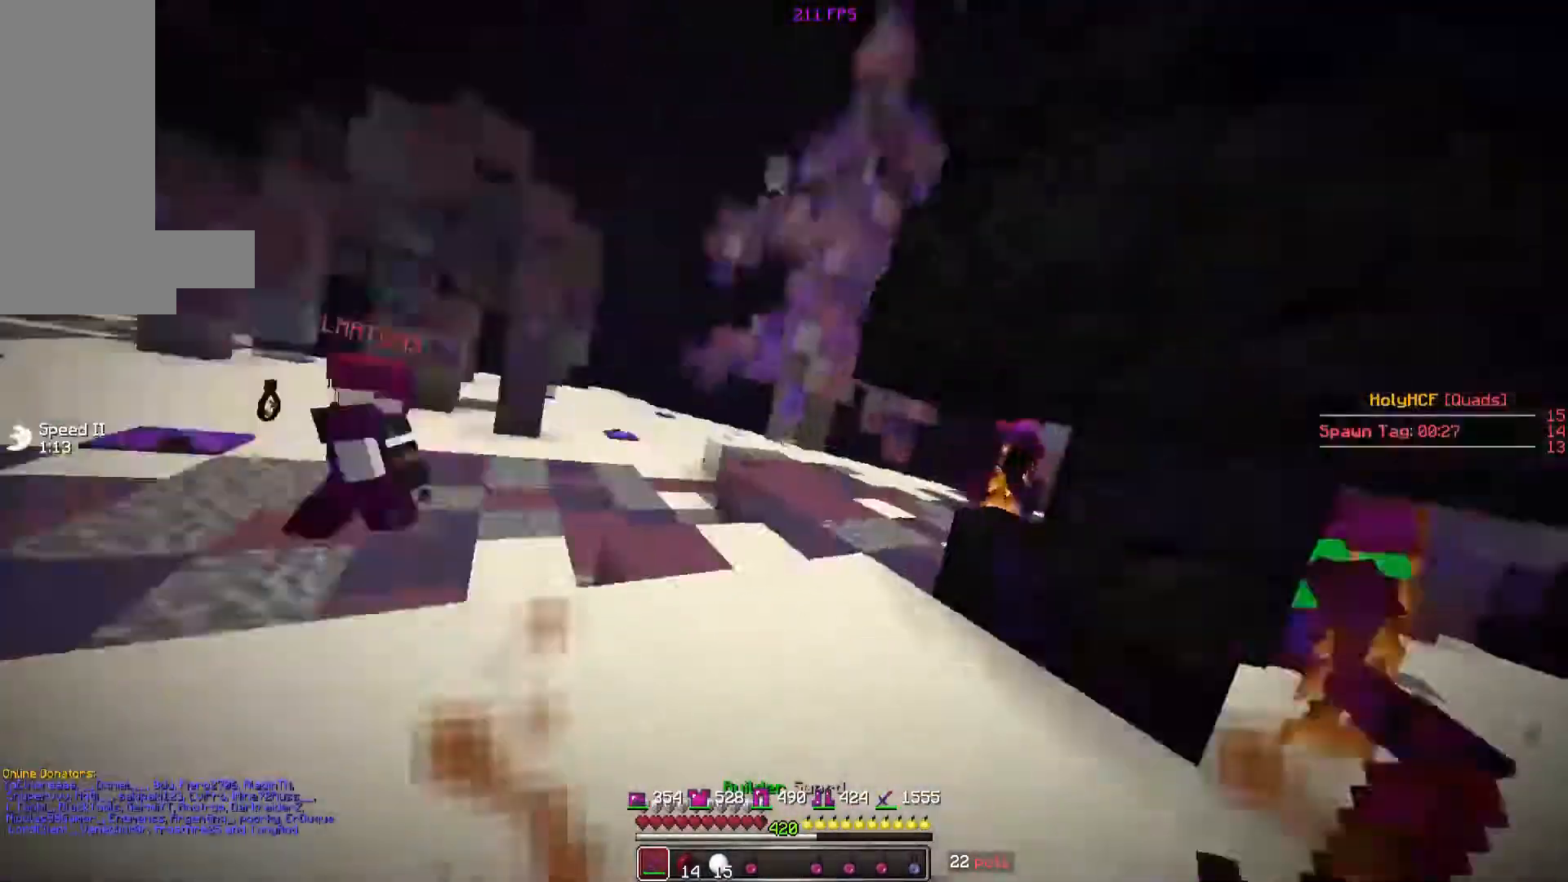
{"keys": ["a", "w"], "mouse": ["left"], "events": [[20, "mouse_left", "up"], [120, "a", "down"], [120, "d", "up"], [120, "mouse_left", "down"], [220, "mouse_left", "up"], [320, "mouse_left", "down"], [360, "mouse_left", "up"], [460, "mouse_left", "down"]]}
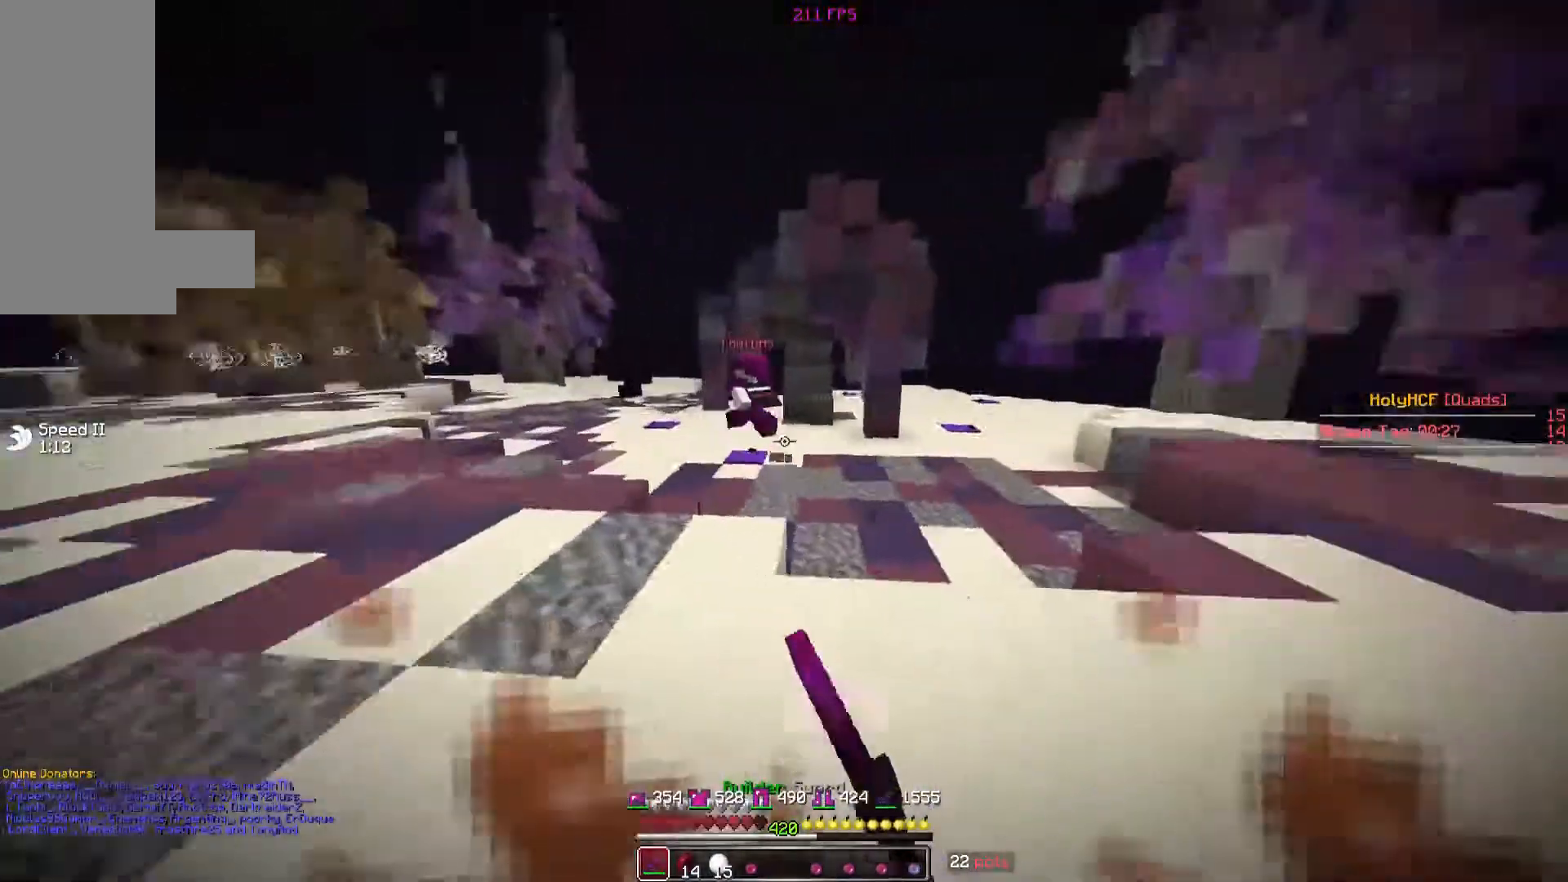
{"keys": ["a", "w"], "mouse": [], "events": [[20, "mouse_left", "up"], [60, "a", "up"], [460, "a", "down"]]}
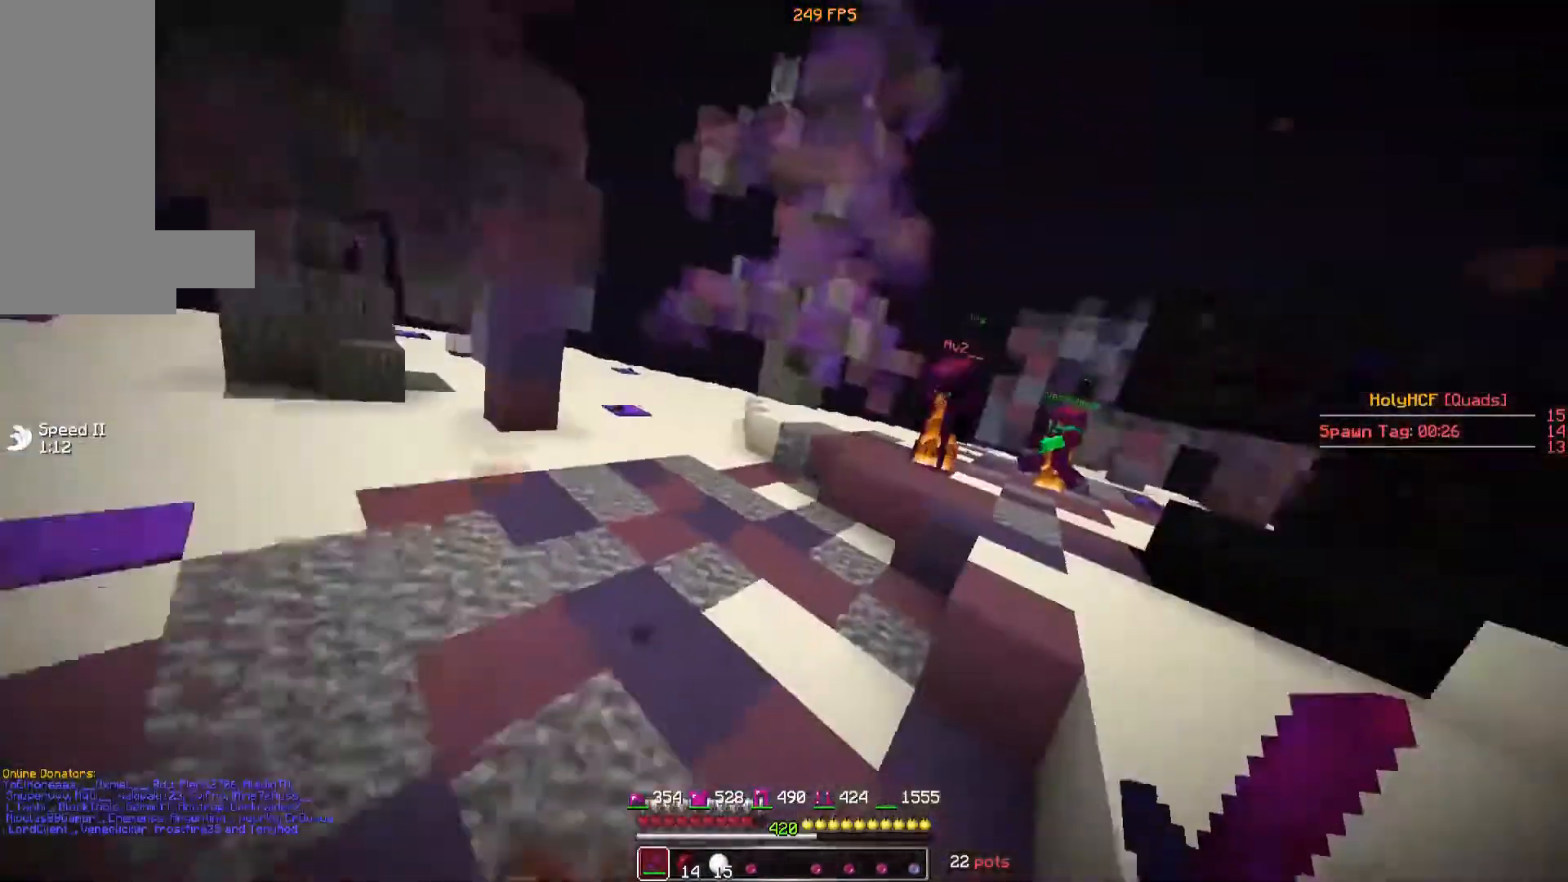
{"keys": ["a", "w"], "mouse": [], "events": []}
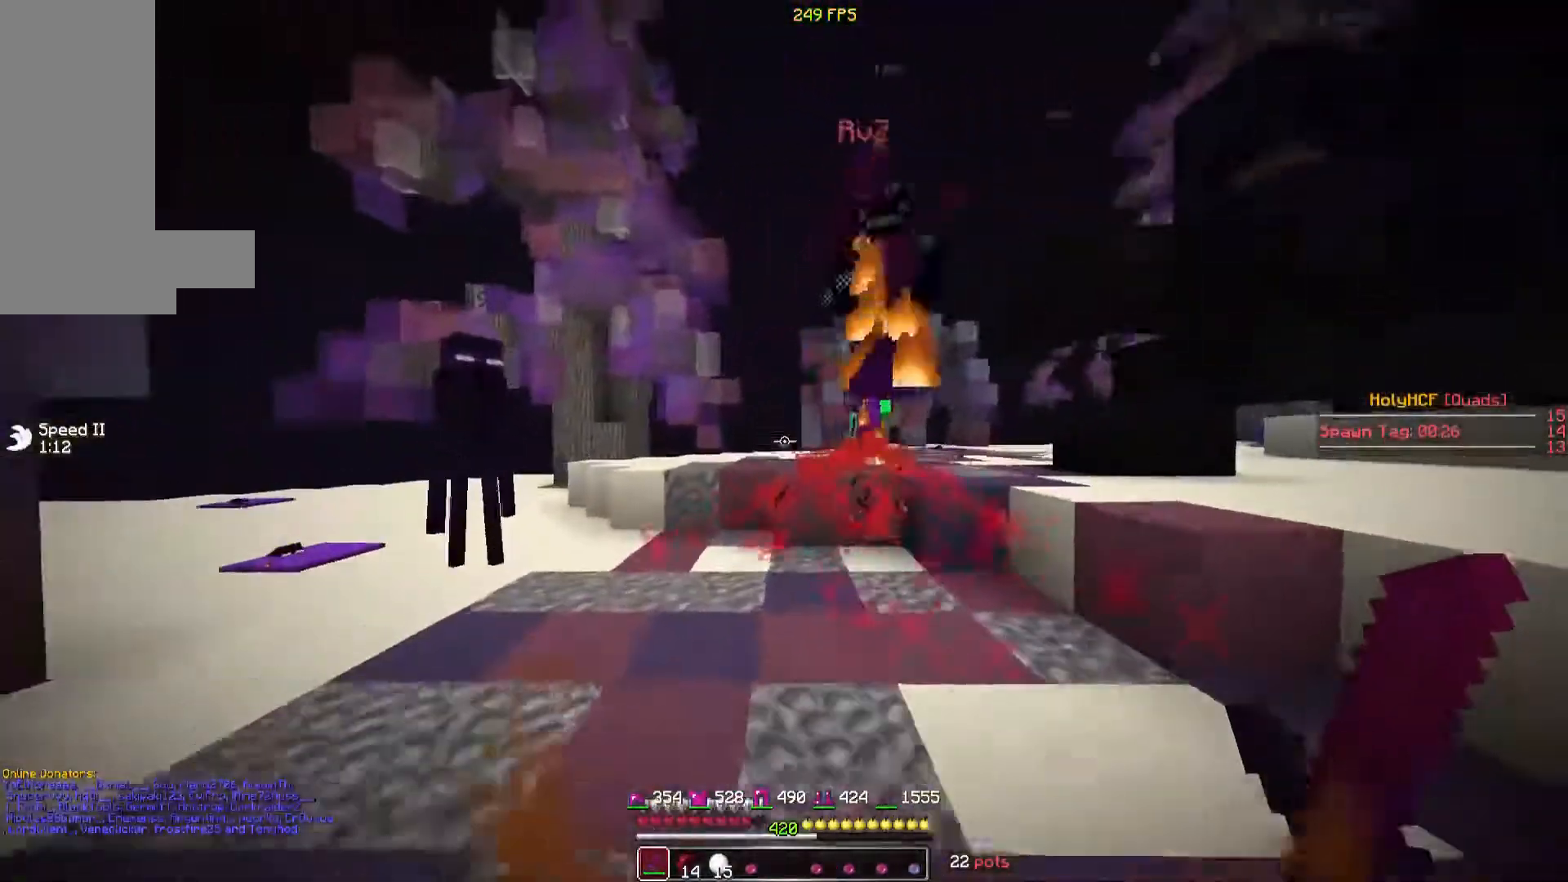
{"keys": ["d"], "mouse": ["left"], "events": [[20, "a", "up"], [120, "w", "up"], [220, "mouse_left", "down"], [260, "mouse_left", "up"], [260, "s", "down"], [320, "d", "down"], [360, "mouse_left", "down"], [420, "mouse_left", "up"], [420, "s", "up"], [460, "mouse_left", "down"]]}
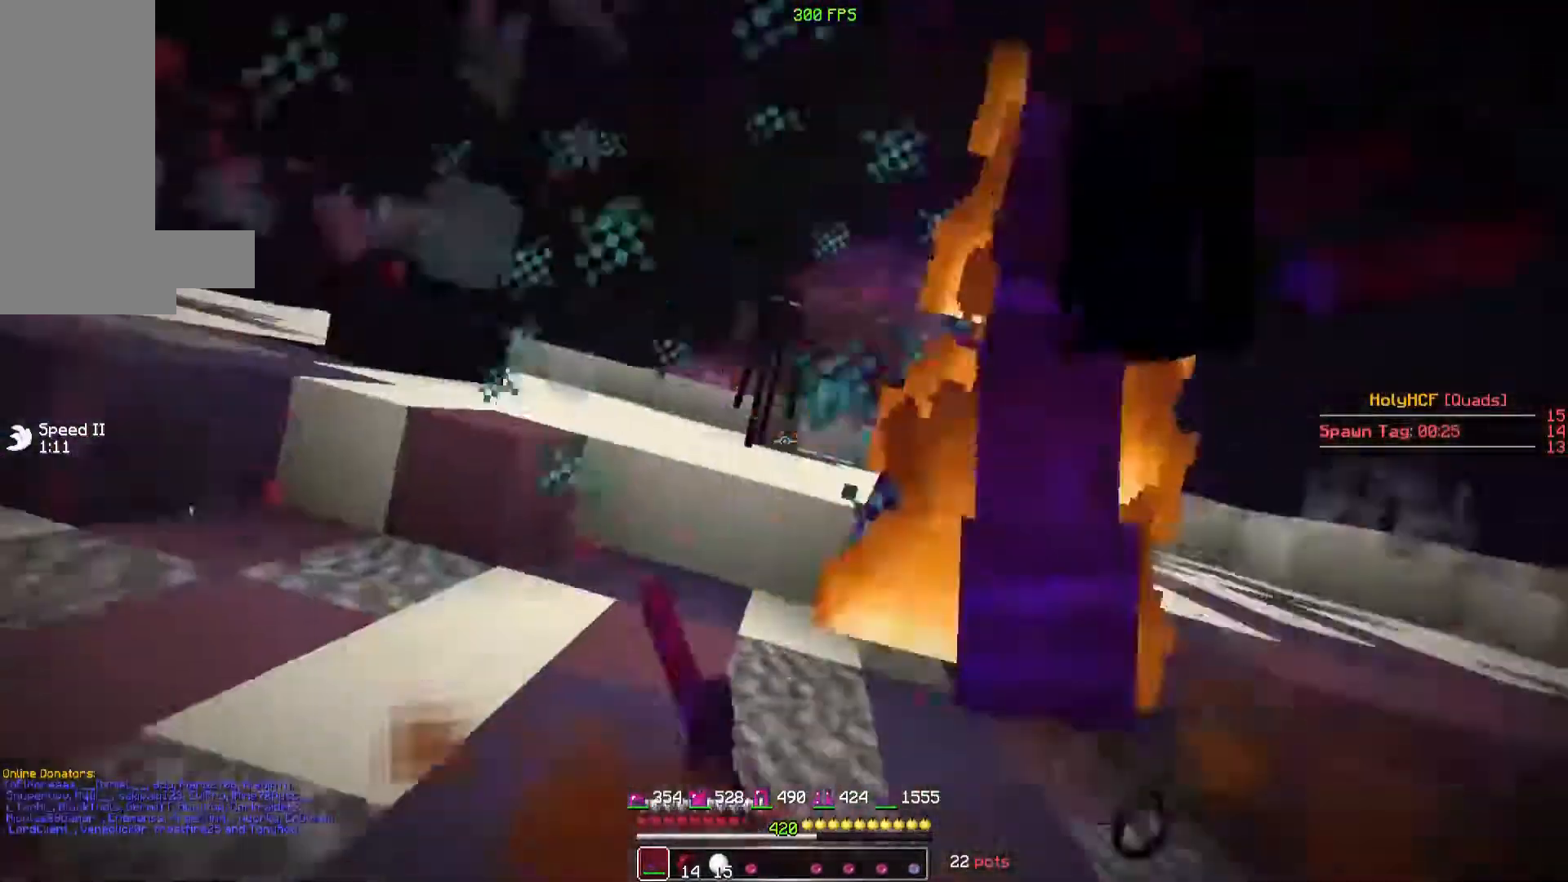
{"keys": ["d", "w"], "mouse": ["left"], "events": [[20, "mouse_left", "up"], [60, "mouse_left", "down"], [120, "mouse_left", "up"], [160, "mouse_left", "down"], [260, "mouse_left", "up"], [320, "mouse_left", "down"], [320, "w", "down"], [420, "mouse_left", "up"], [460, "mouse_left", "down"]]}
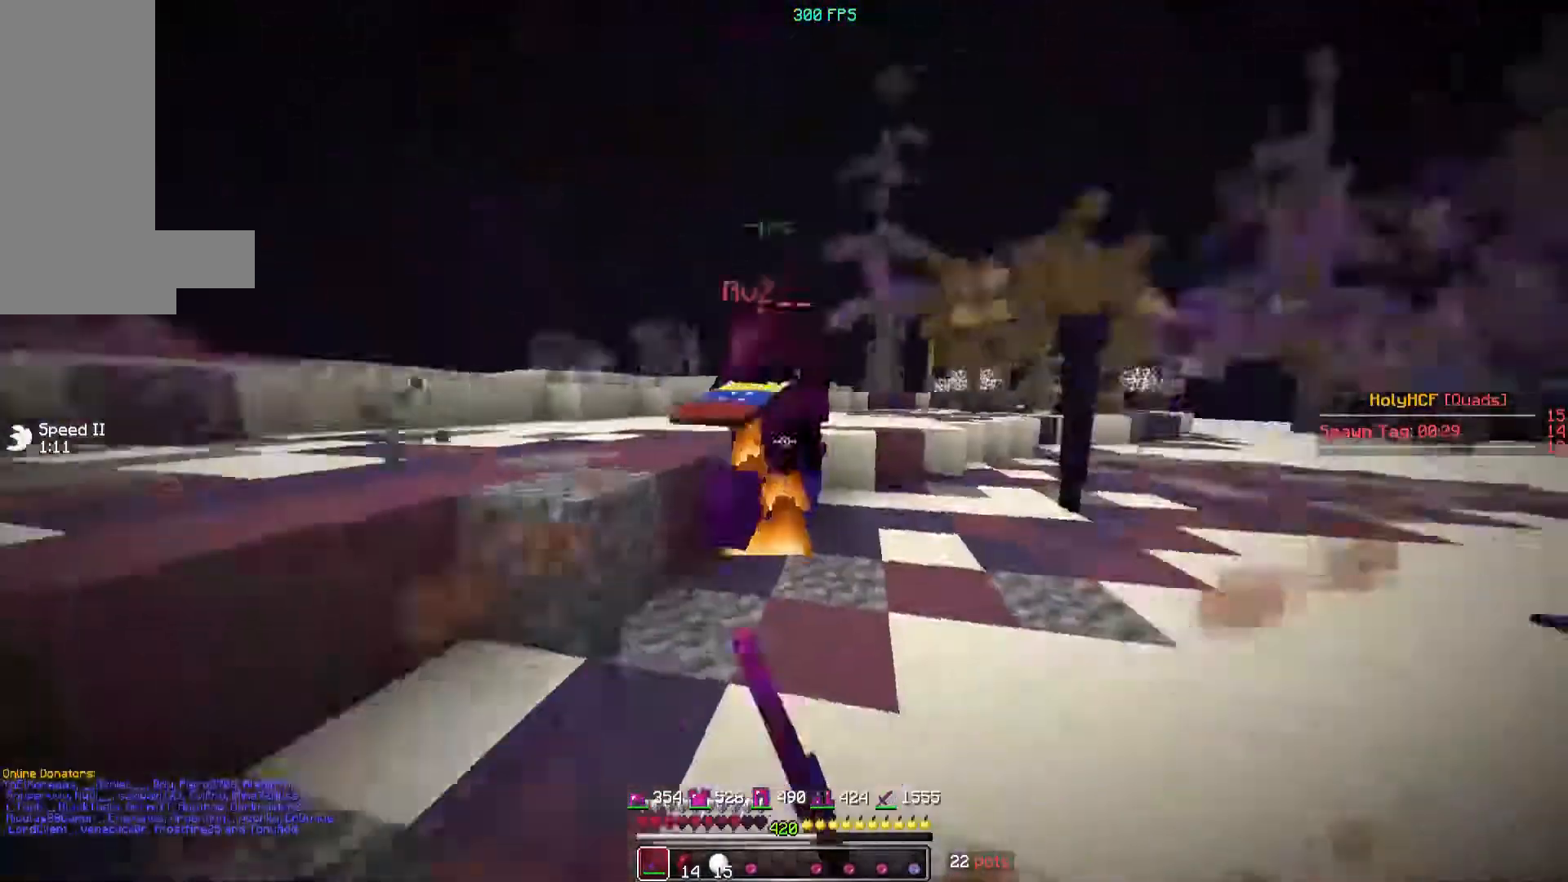
{"keys": ["d", "w"], "mouse": ["left"], "events": [[60, "mouse_left", "up"], [120, "mouse_left", "down"], [160, "mouse_left", "up"], [260, "mouse_left", "down"], [320, "mouse_left", "up"], [360, "mouse_left", "down"], [420, "mouse_left", "up"], [460, "mouse_left", "down"]]}
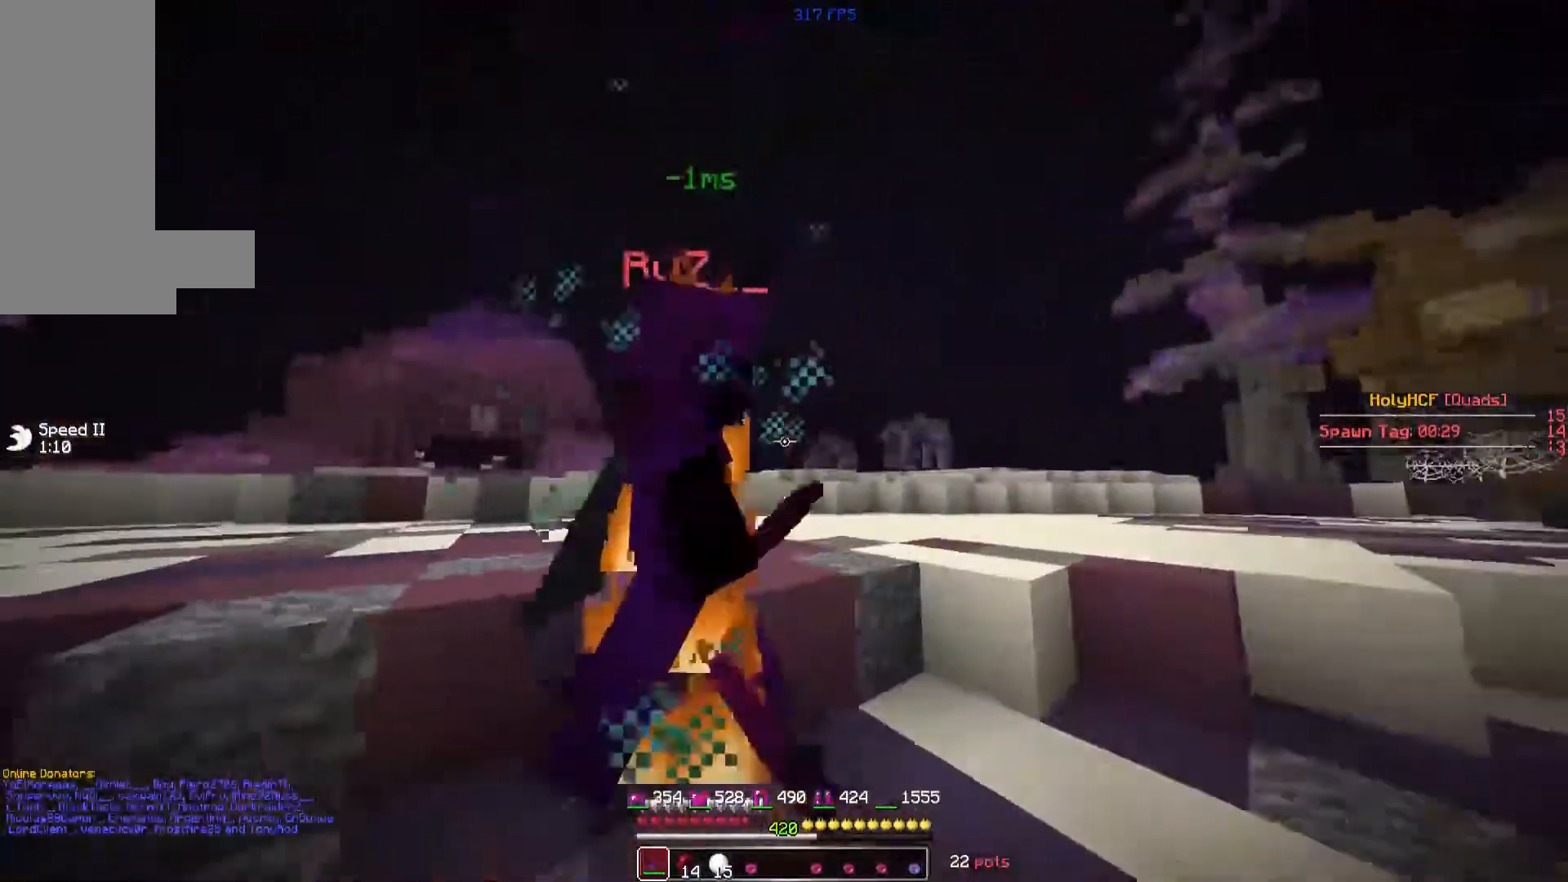
{"keys": ["s"], "mouse": [], "events": [[160, "mouse_left", "up"], [220, "mouse_left", "down"], [320, "mouse_left", "up"], [360, "w", "up"], [420, "d", "up"], [420, "mouse_left", "down"], [460, "mouse_left", "up"], [460, "s", "down"]]}
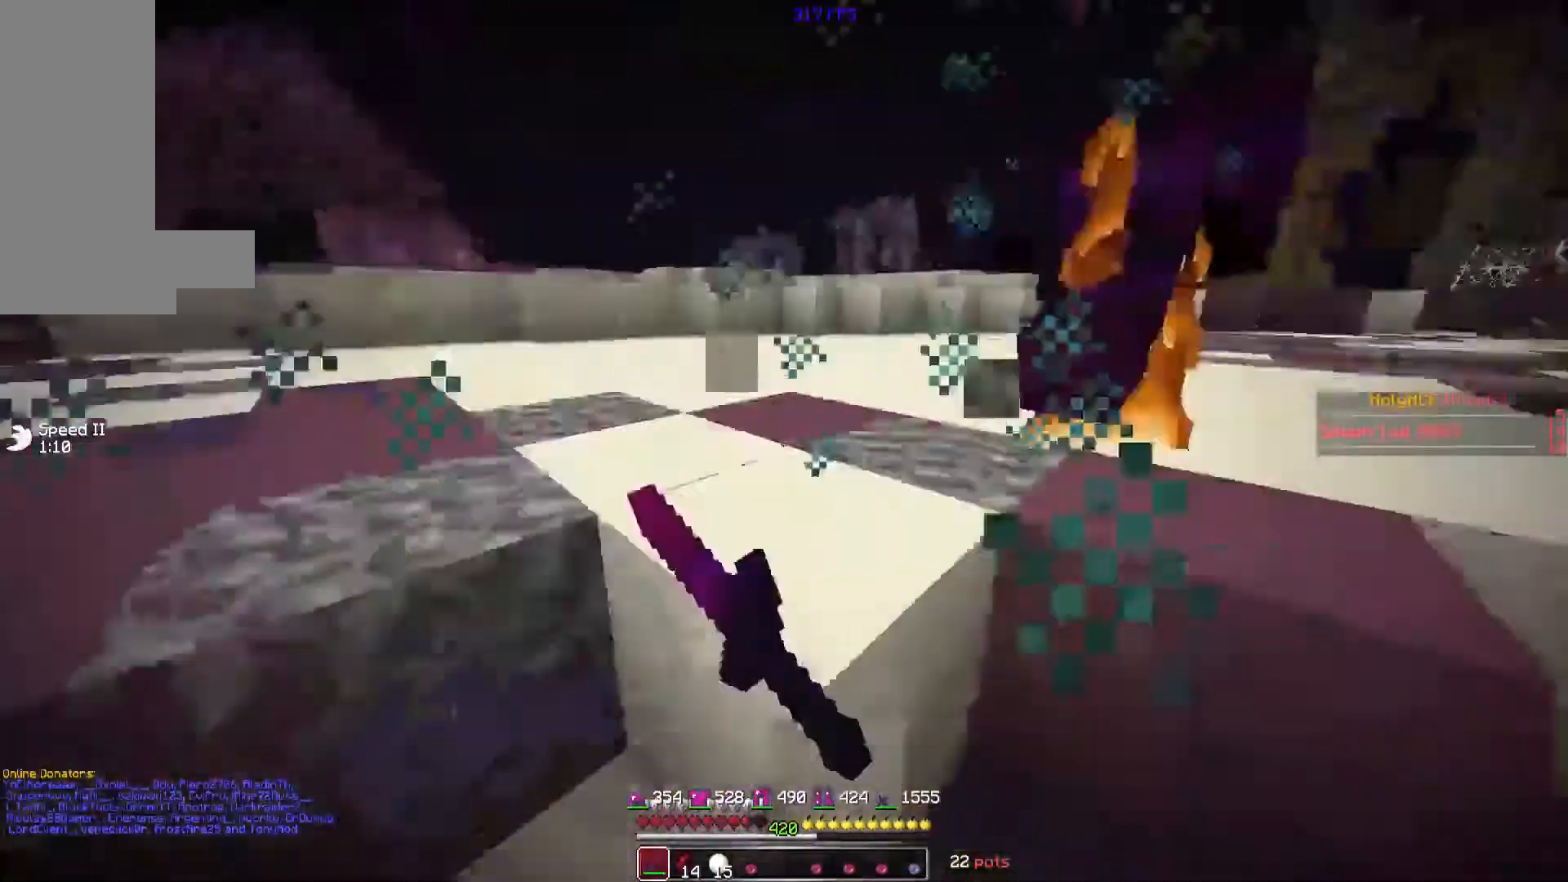
{"keys": ["d", "space", "w"], "mouse": [], "events": [[60, "mouse_left", "down"], [120, "d", "down"], [120, "mouse_left", "up"], [120, "s", "up"], [220, "mouse_left", "down"], [260, "mouse_left", "up"], [260, "w", "down"], [320, "space", "down"], [360, "mouse_left", "down"], [460, "mouse_left", "up"]]}
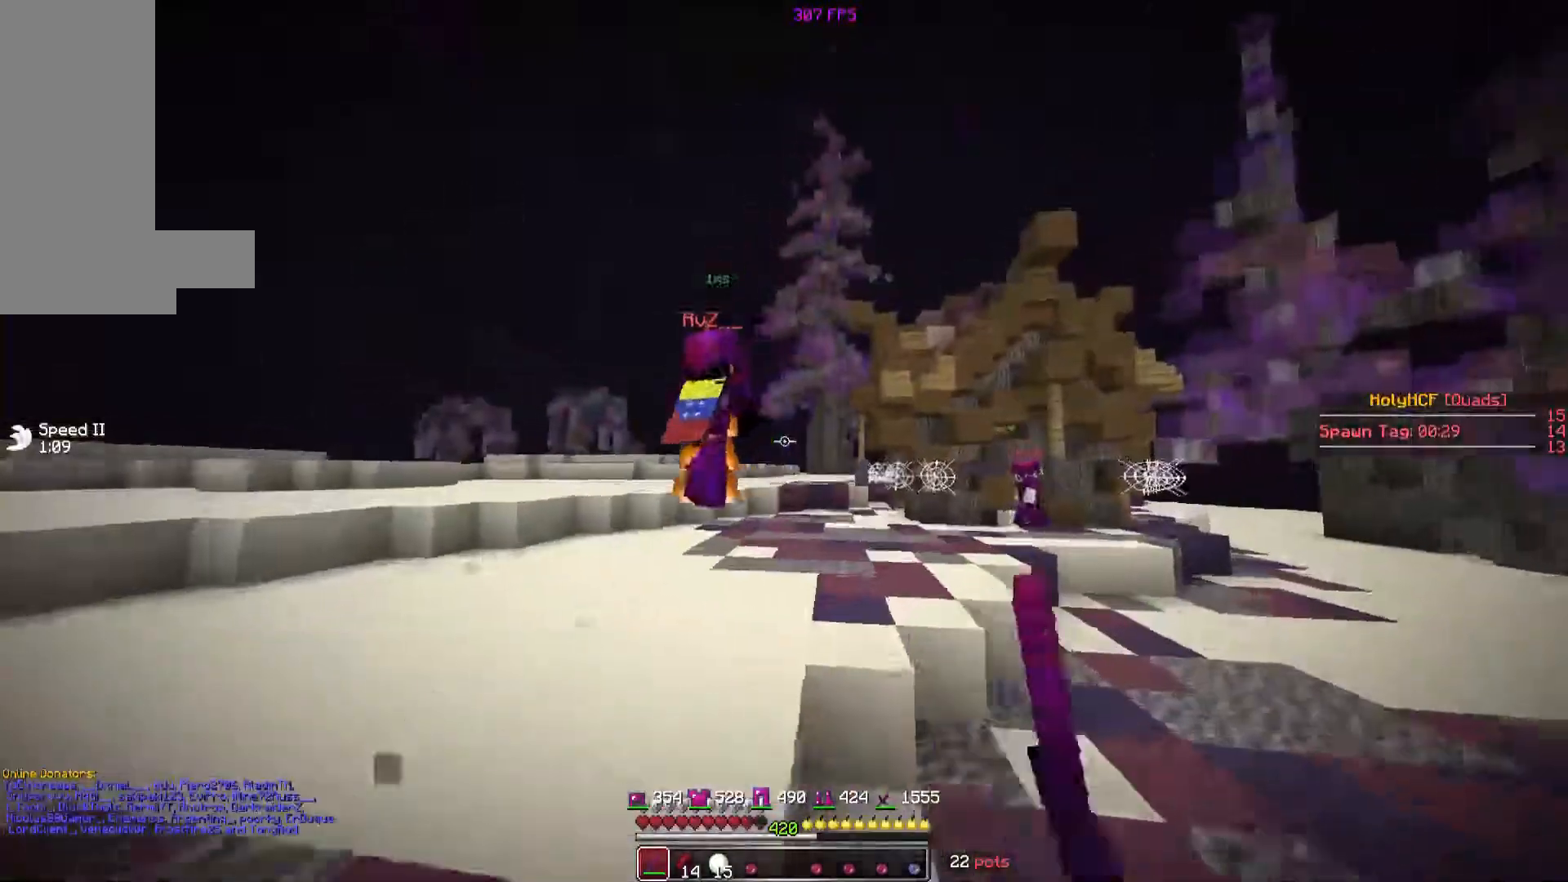
{"keys": ["d", "space", "w"], "mouse": [], "events": [[20, "mouse_left", "down"], [120, "mouse_left", "up"], [120, "space", "up"], [420, "space", "down"]]}
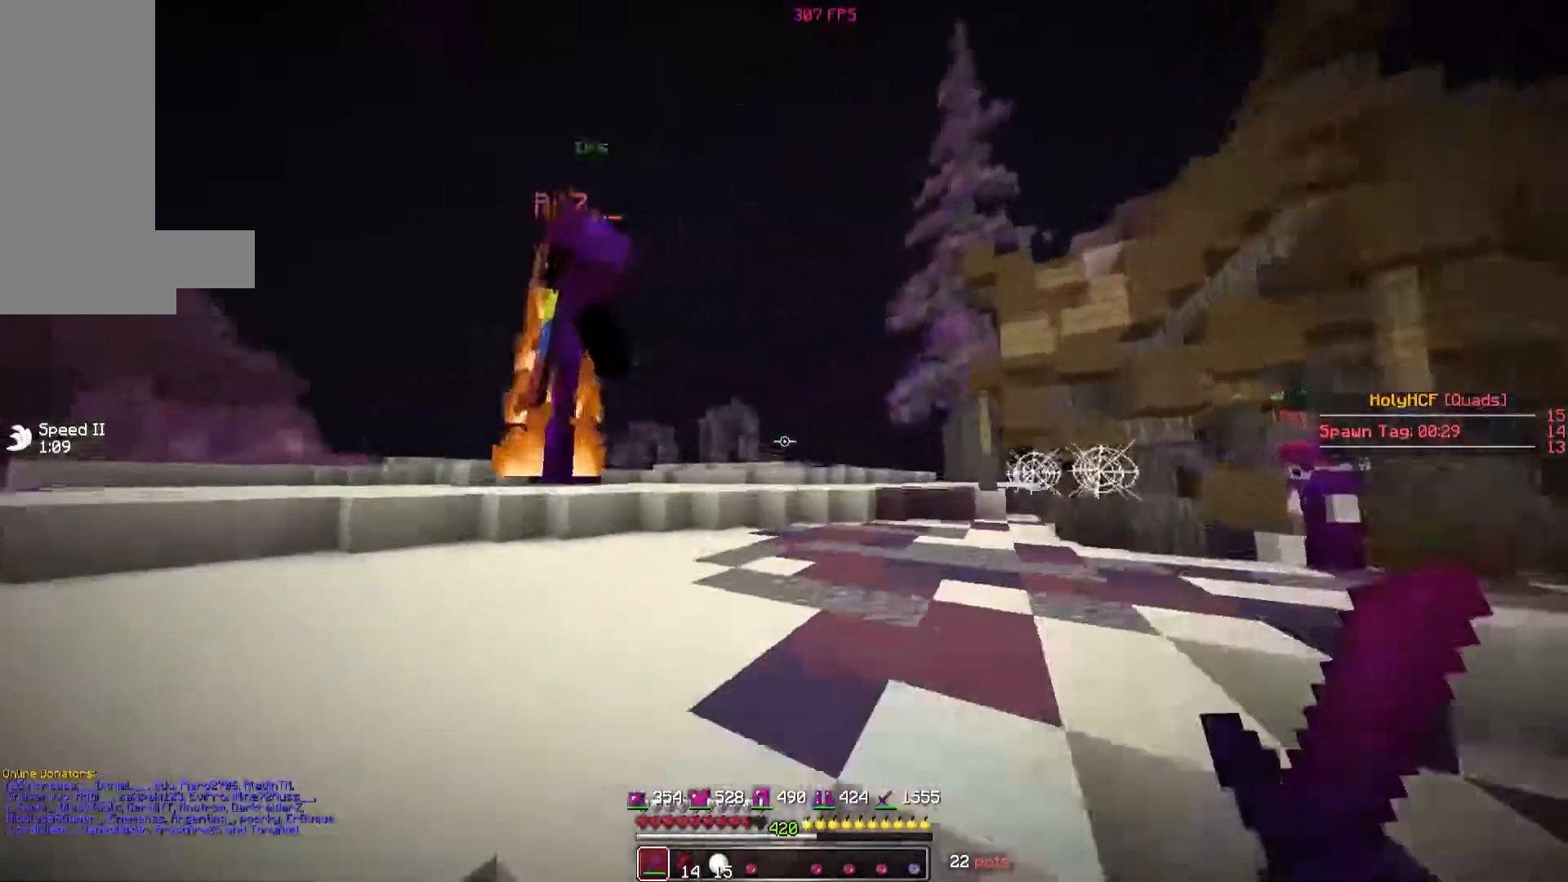
{"keys": ["w"], "mouse": ["left"], "events": [[160, "mouse_left", "down"], [160, "space", "up"], [220, "mouse_left", "up"], [320, "mouse_left", "down"], [360, "d", "up"], [360, "mouse_left", "up"], [460, "mouse_left", "down"]]}
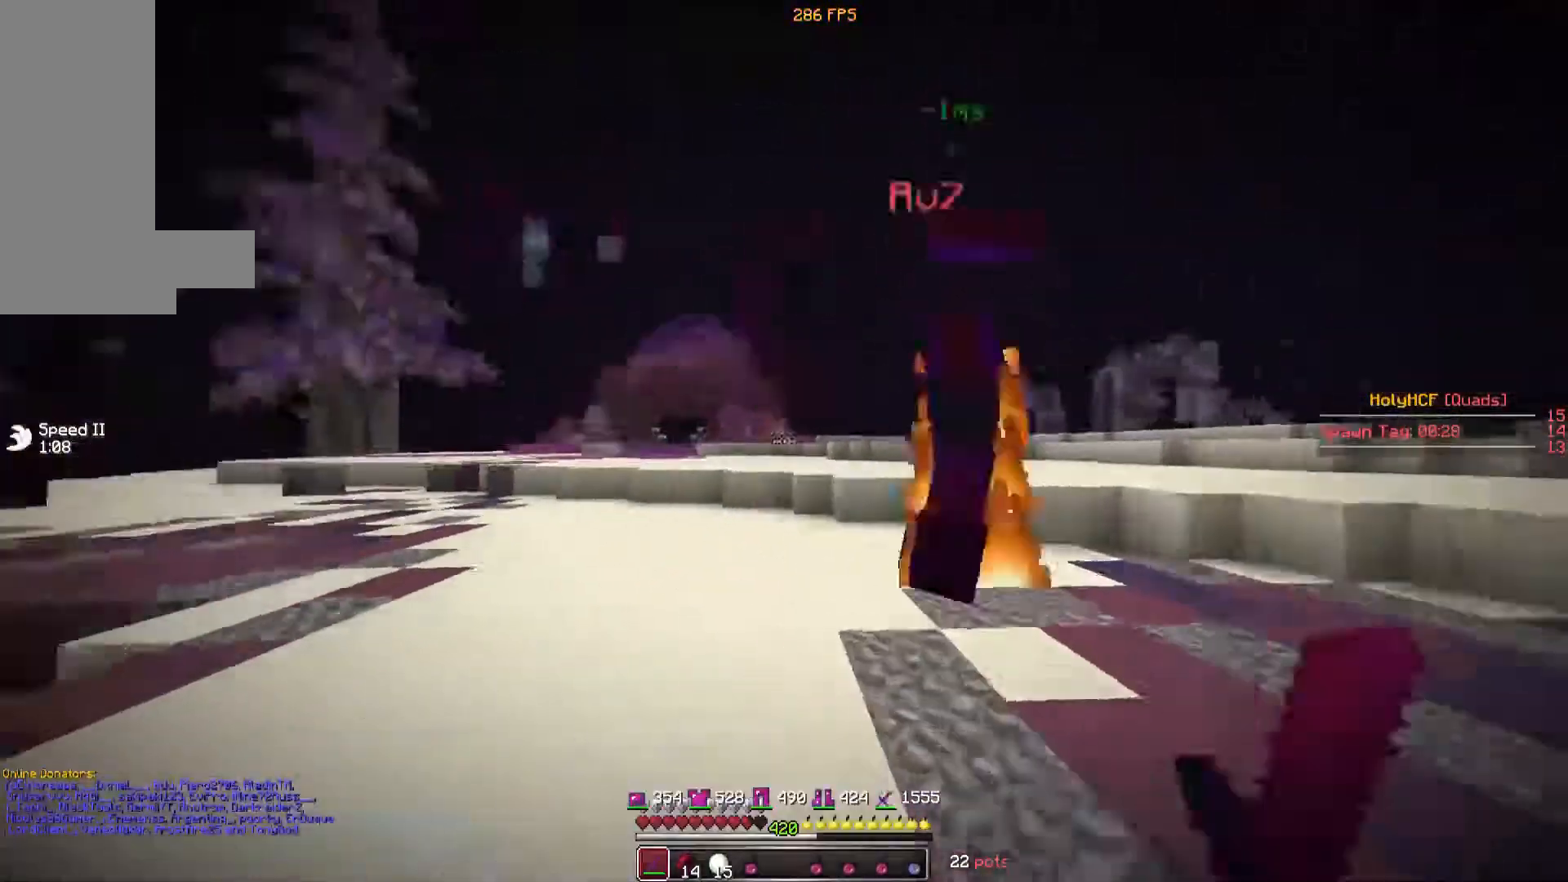
{"keys": ["d", "w"], "mouse": [], "events": [[20, "mouse_left", "up"], [60, "mouse_left", "down"], [120, "mouse_left", "up"], [120, "w", "up"], [260, "mouse_left", "down"], [320, "d", "down"], [320, "mouse_left", "up"], [360, "w", "down"], [420, "mouse_left", "down"], [460, "mouse_left", "up"]]}
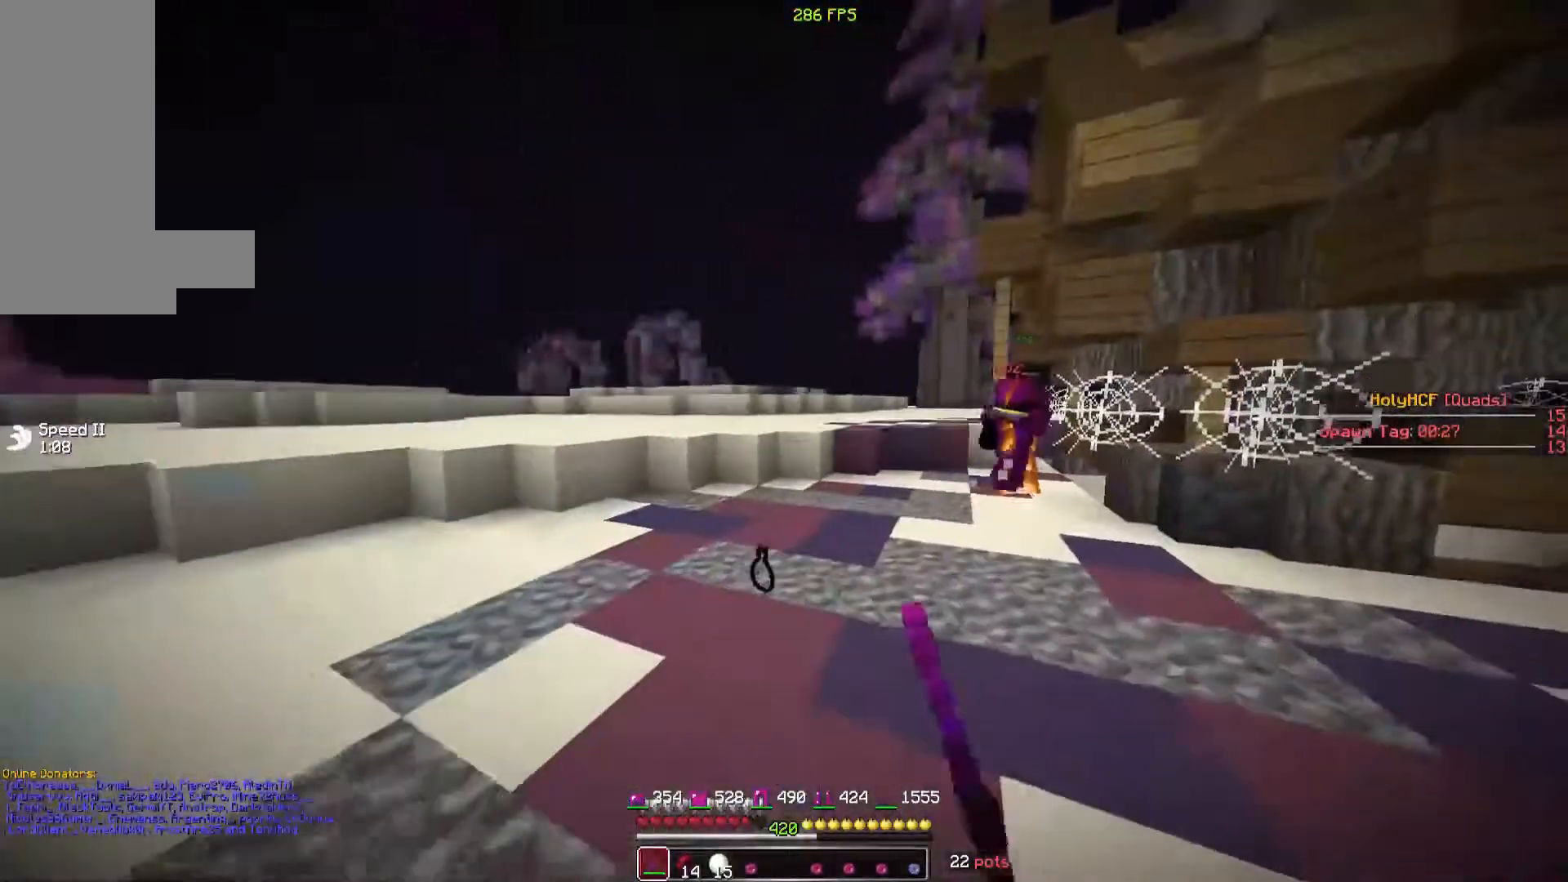
{"keys": ["w"], "mouse": [], "events": [[60, "d", "up"], [60, "mouse_left", "down"], [160, "mouse_left", "up"], [260, "mouse_left", "down"], [360, "mouse_left", "up"]]}
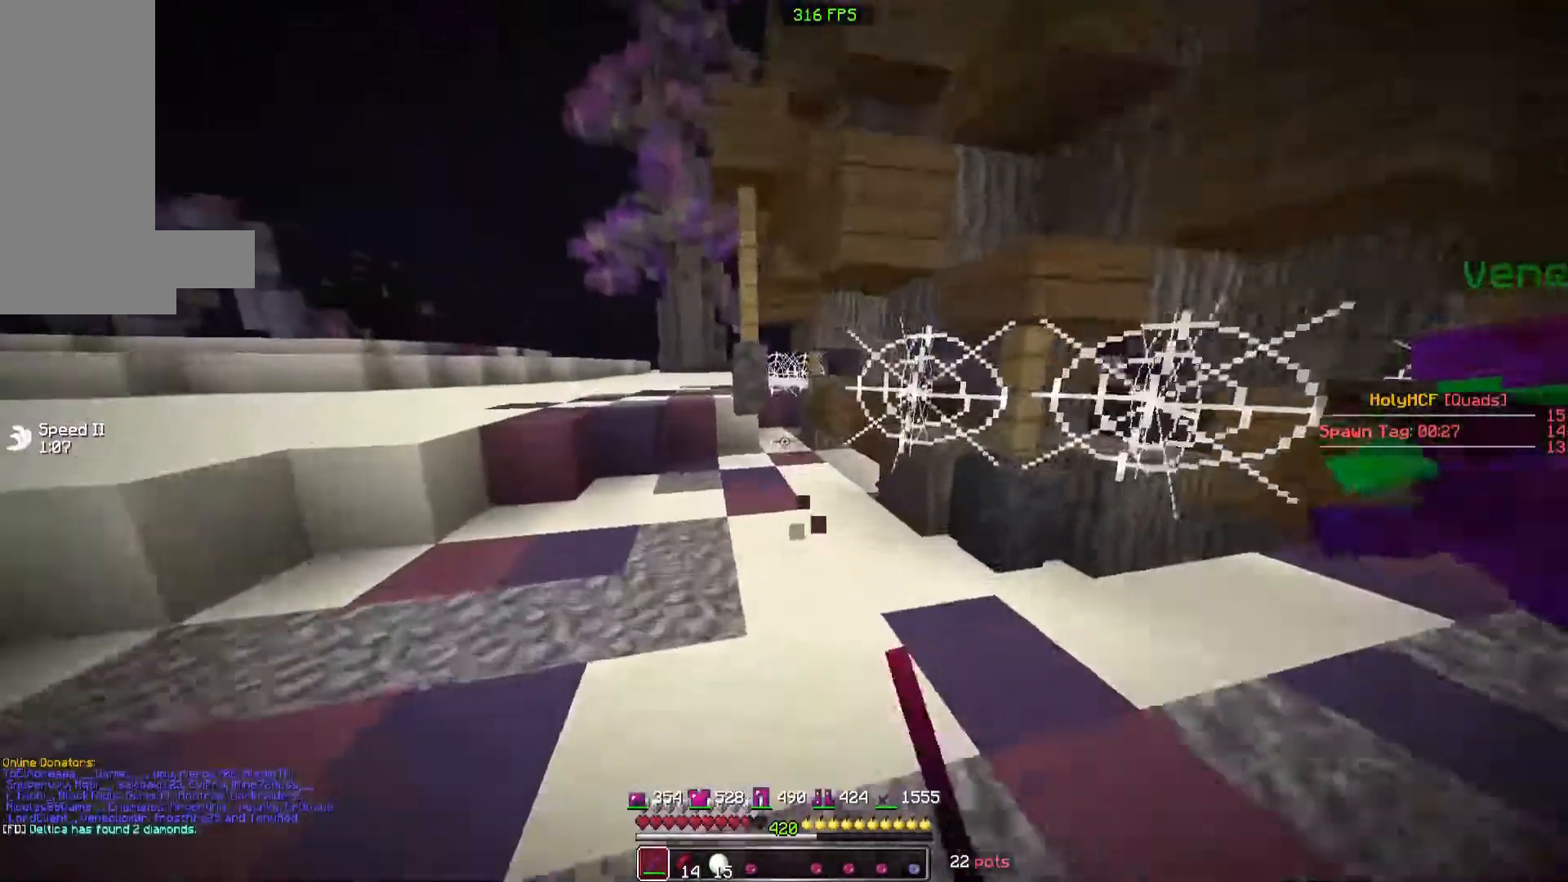
{"keys": ["w"], "mouse": [], "events": [[60, "mouse_left", "down"], [120, "mouse_left", "up"]]}
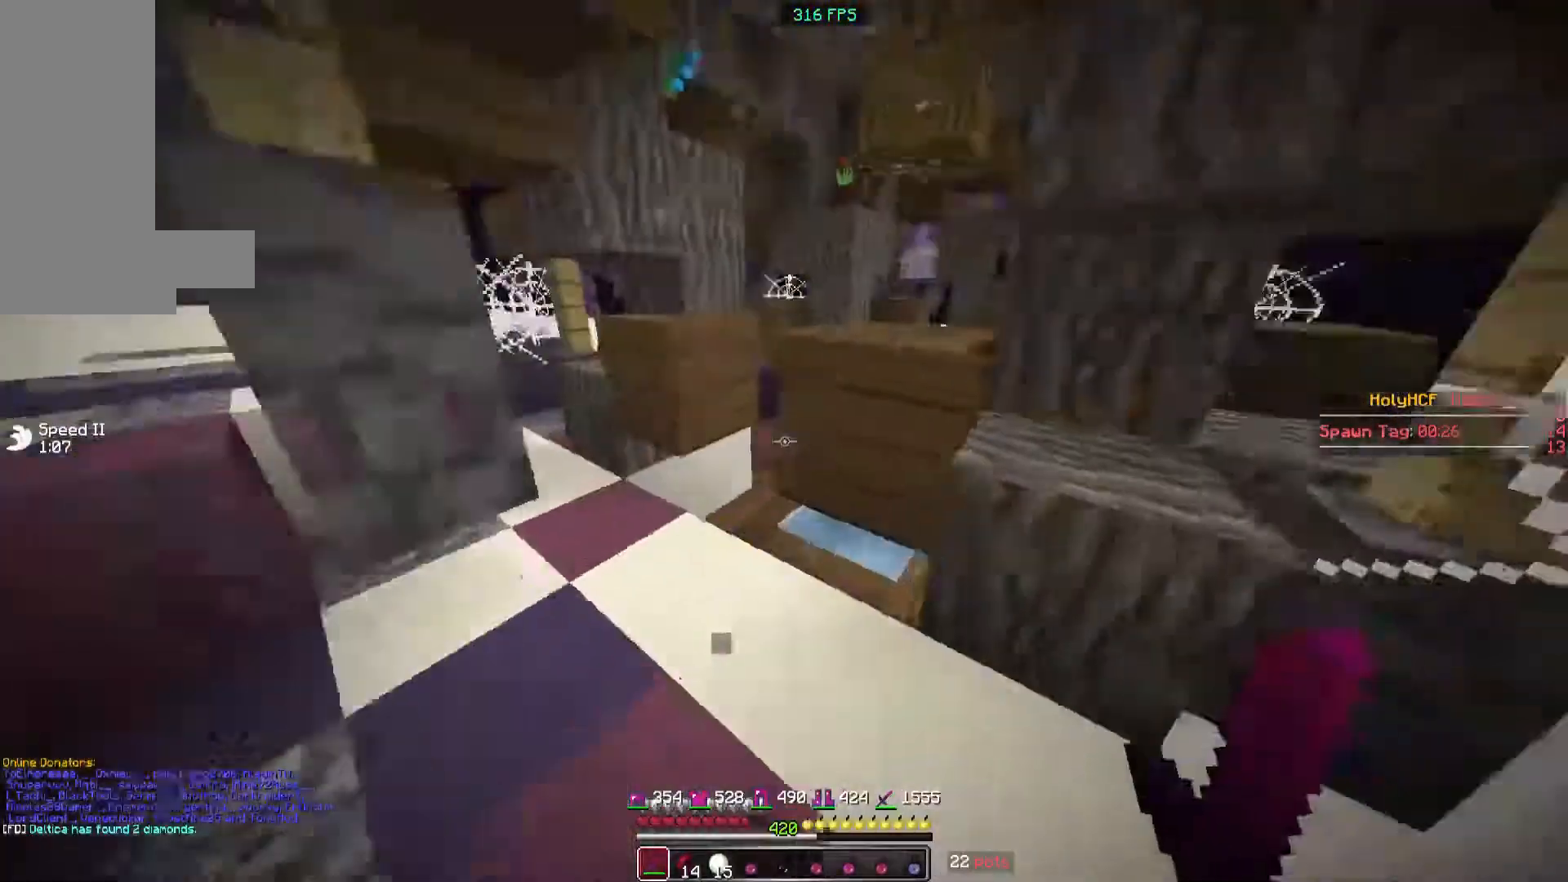
{"keys": ["w"], "mouse": [], "events": []}
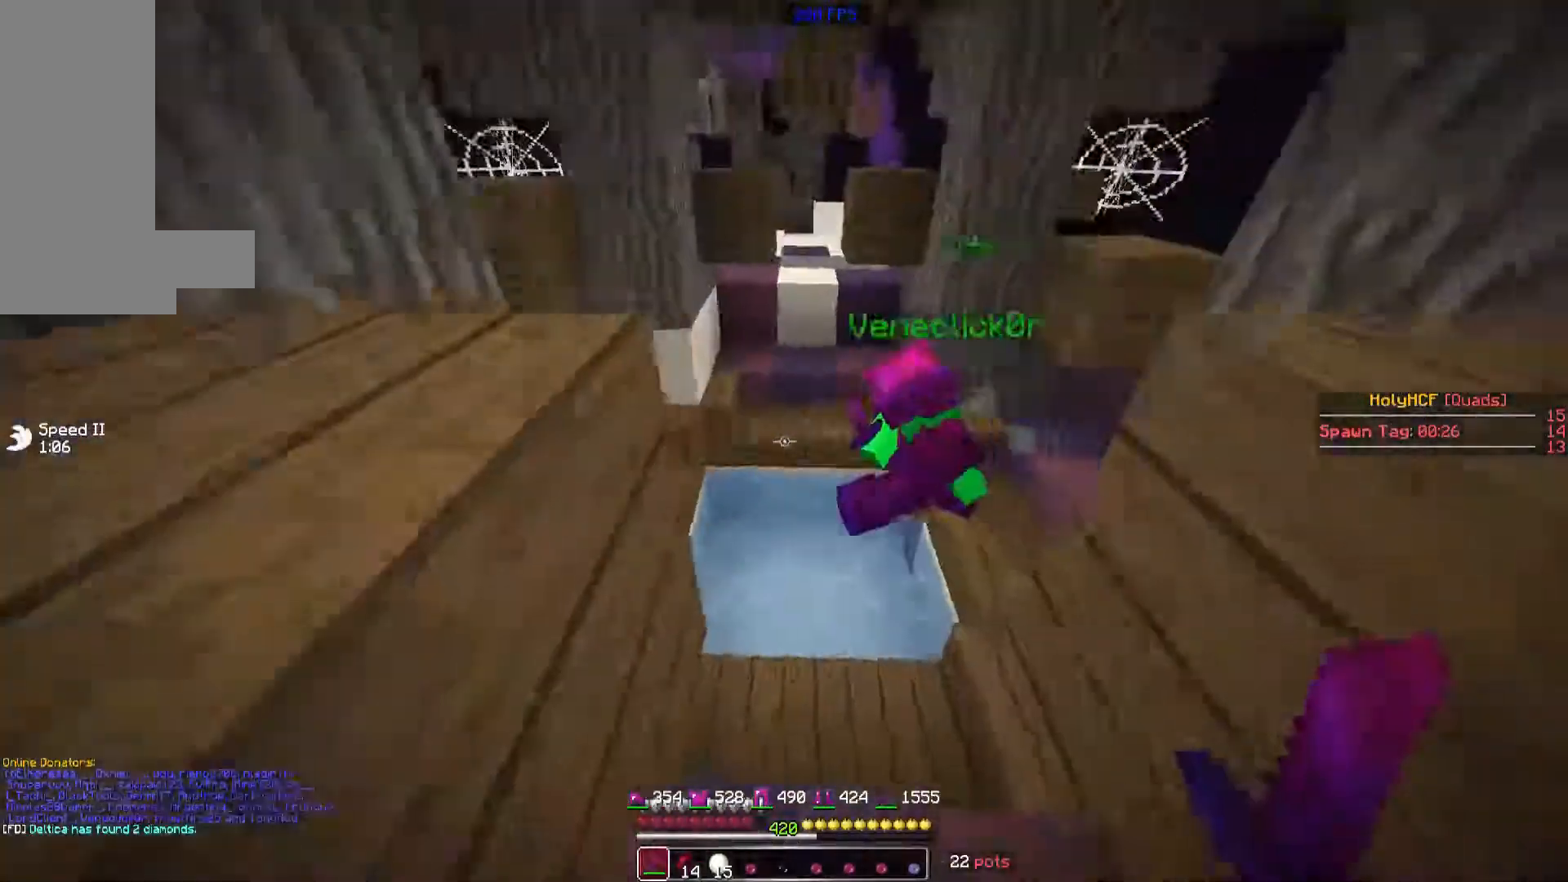
{"keys": ["w"], "mouse": [], "events": []}